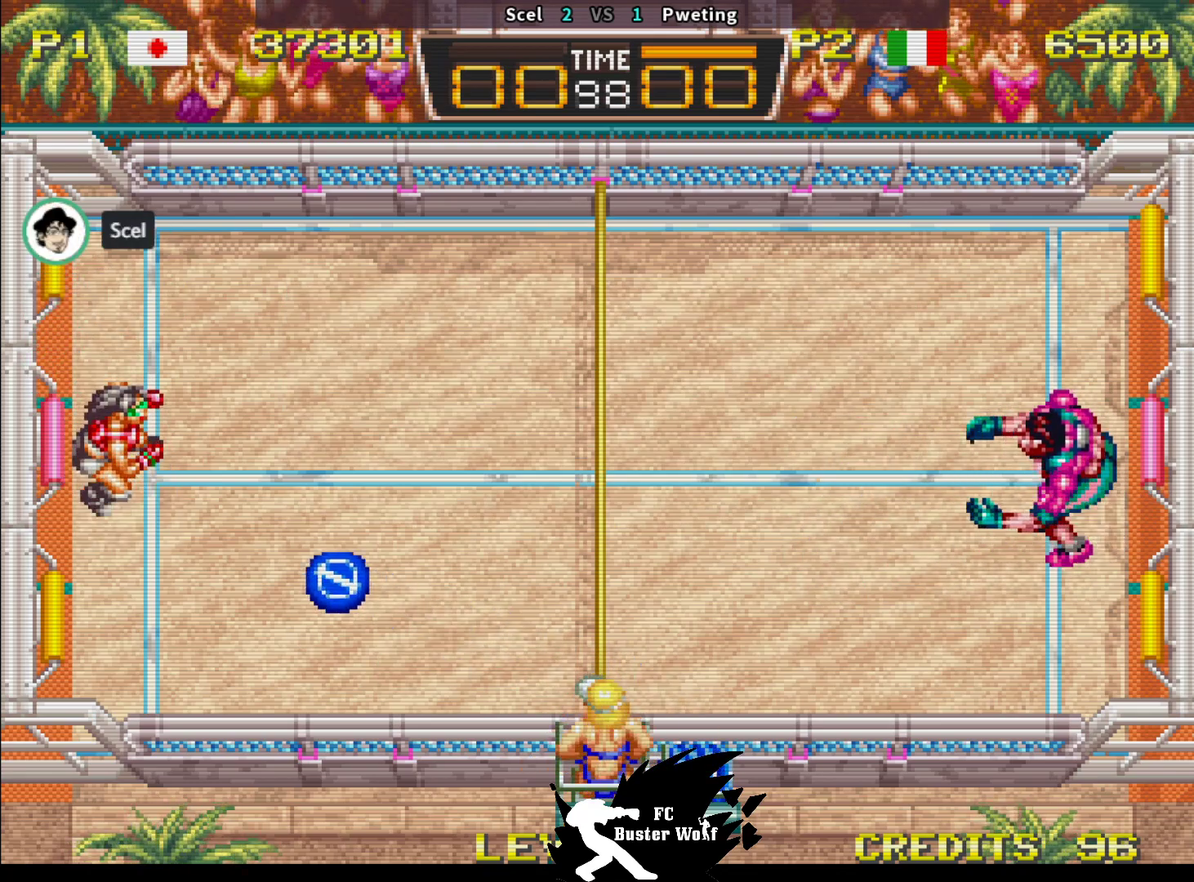
Gameplay with a controller (arcade stick); each line is a JSON object with the inputs held at the frame after it. "events" lists button and stick changes between this image and that frame as [ms after this image, input, new state], when the widget could be followed in between. Not read: L3 R3.
{"buttons": [], "left_stick": "up-right", "events": [[117, "left_stick", "down"], [233, "SQUARE", "down"], [233, "left_stick", "up-right"], [333, "SQUARE", "up"], [467, "CROSS", "down"], [483, "CROSS", "up"]]}
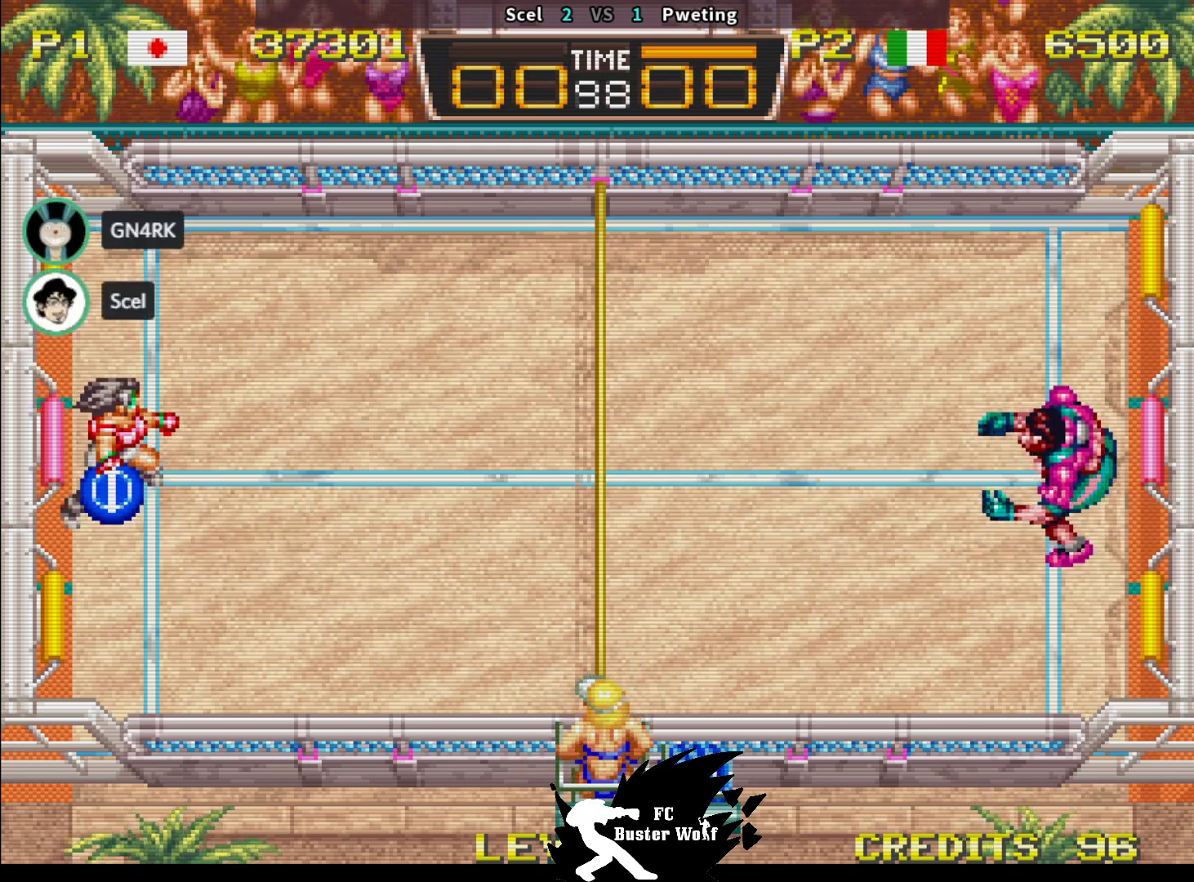
{"buttons": [], "left_stick": "center", "events": [[167, "left_stick", "right"], [467, "left_stick", "center"]]}
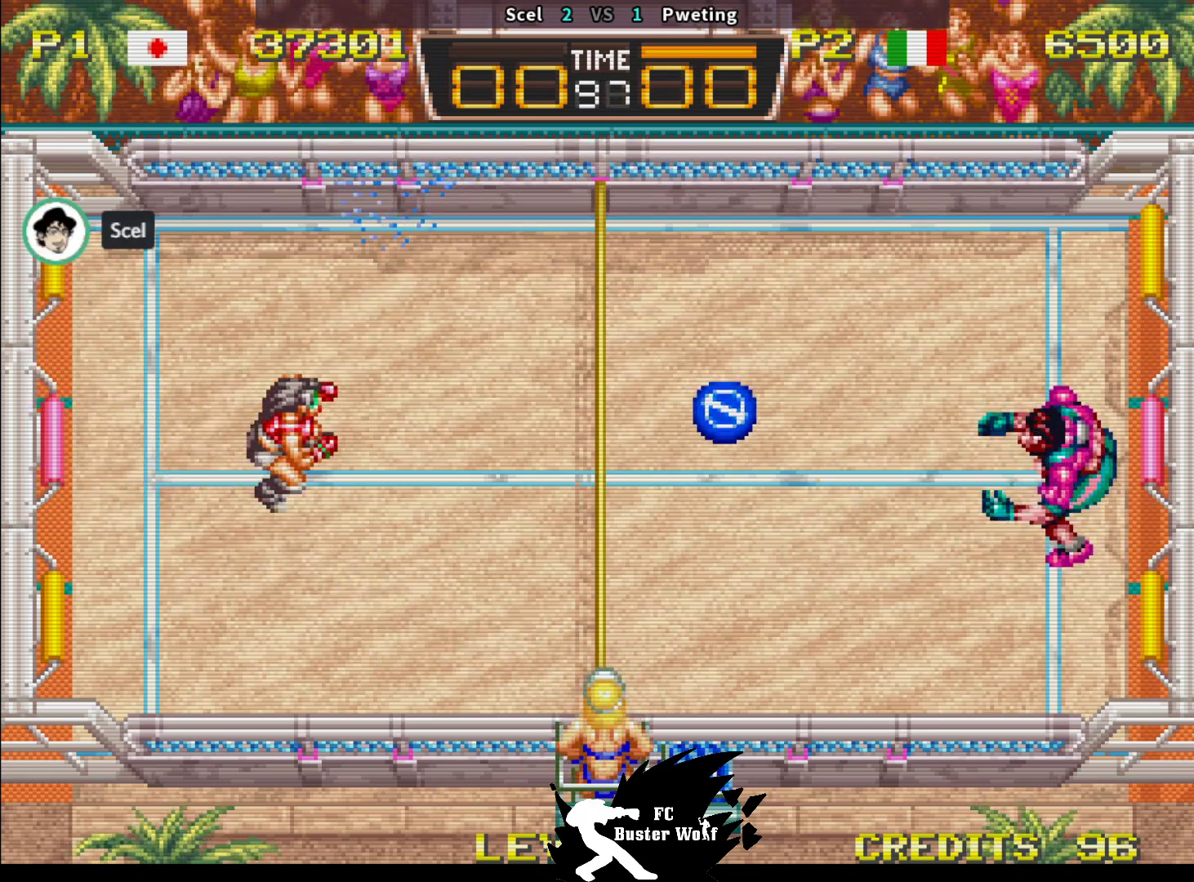
{"buttons": [], "left_stick": "center", "events": []}
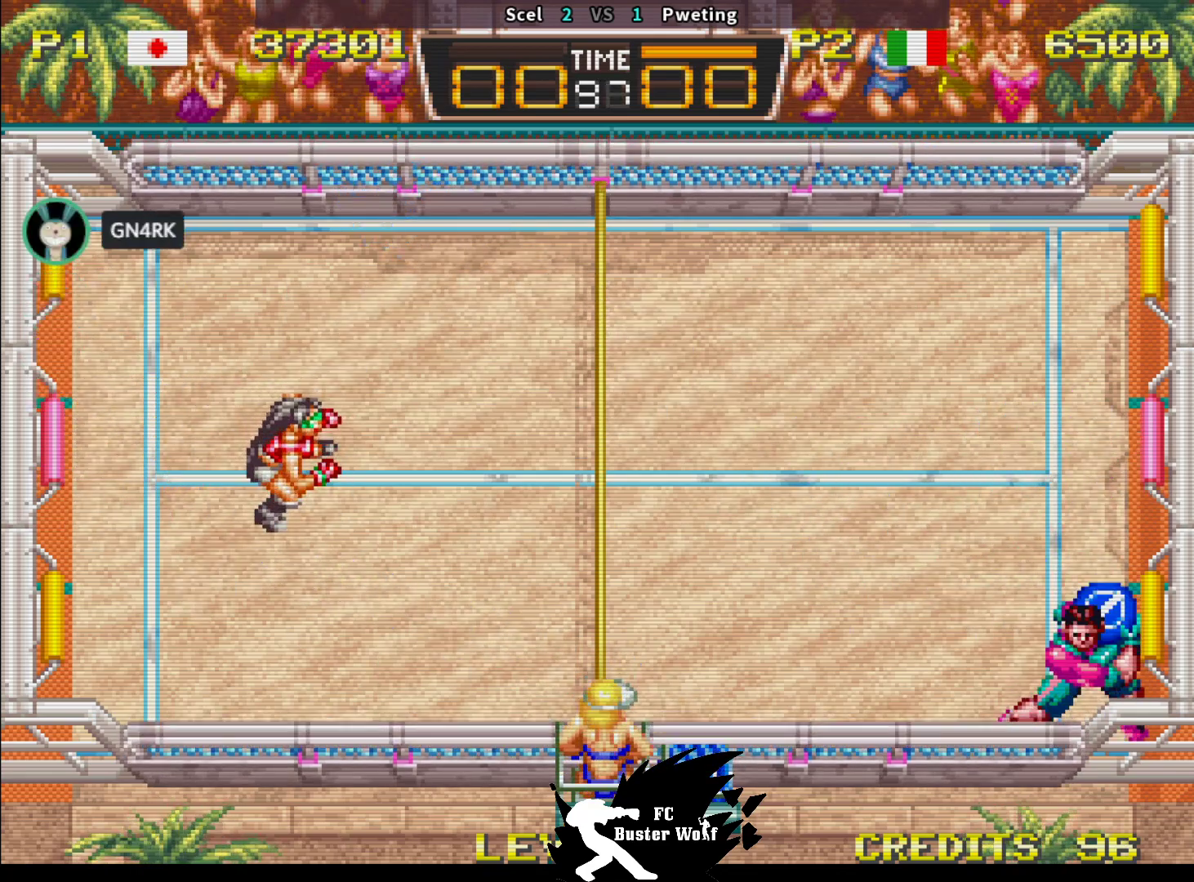
{"buttons": [], "left_stick": "center", "events": []}
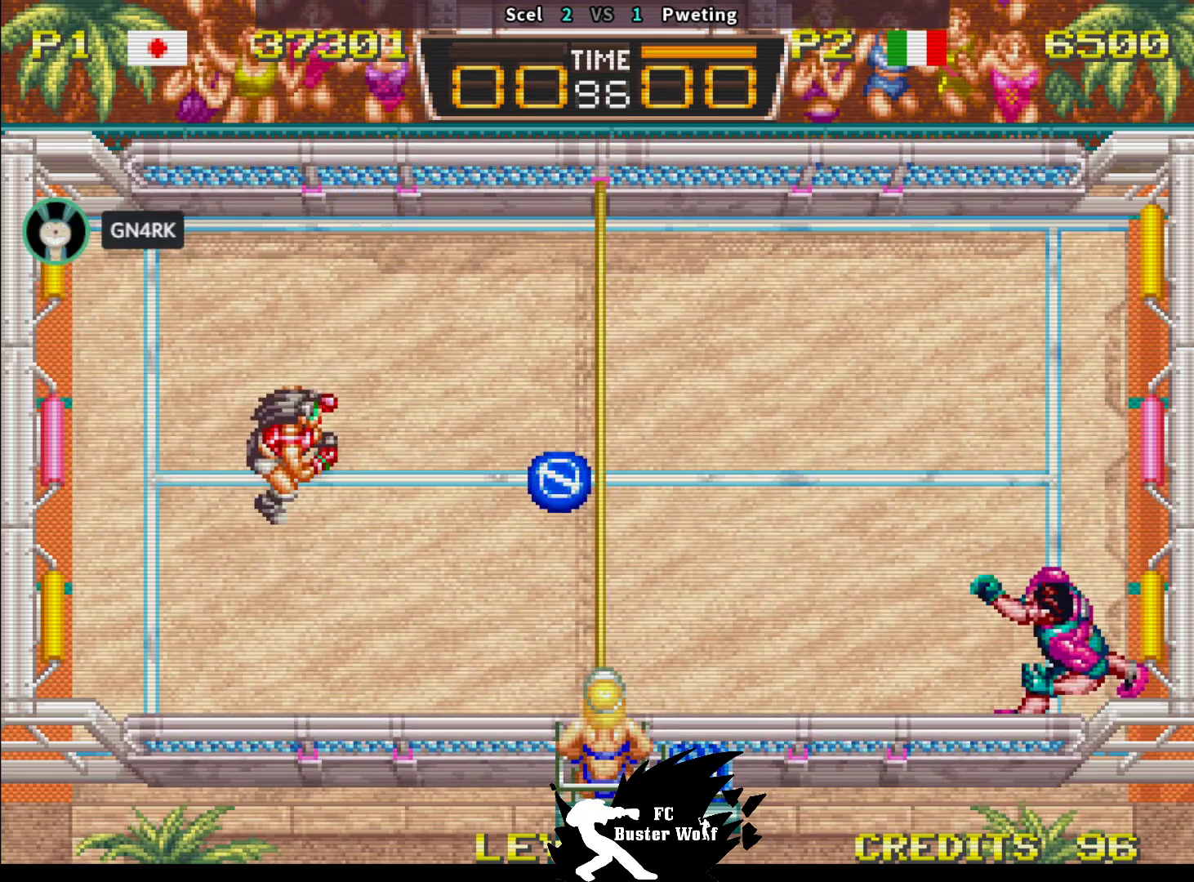
{"buttons": [], "left_stick": "up-right", "events": [[100, "left_stick", "down-right"], [150, "SQUARE", "down"], [250, "SQUARE", "up"], [300, "left_stick", "up-right"]]}
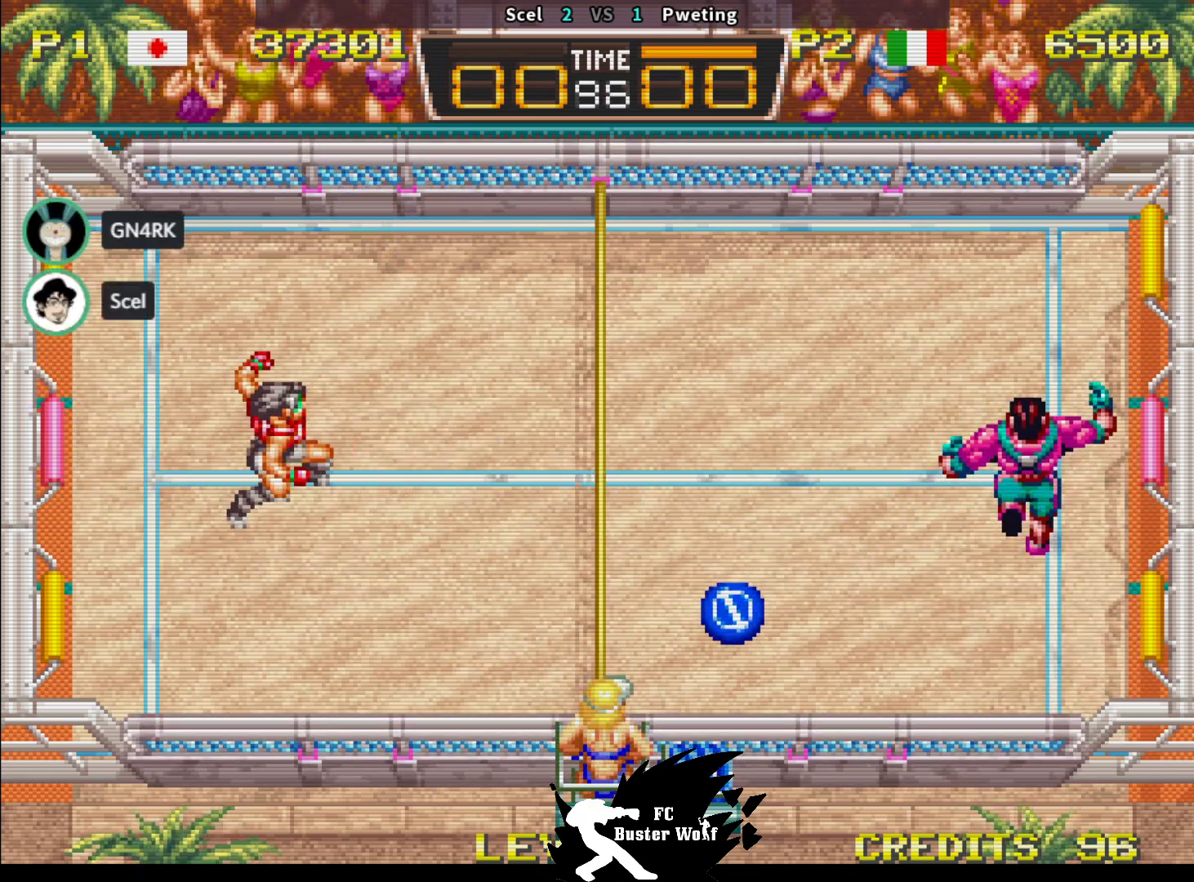
{"buttons": [], "left_stick": "center", "events": [[83, "left_stick", "center"]]}
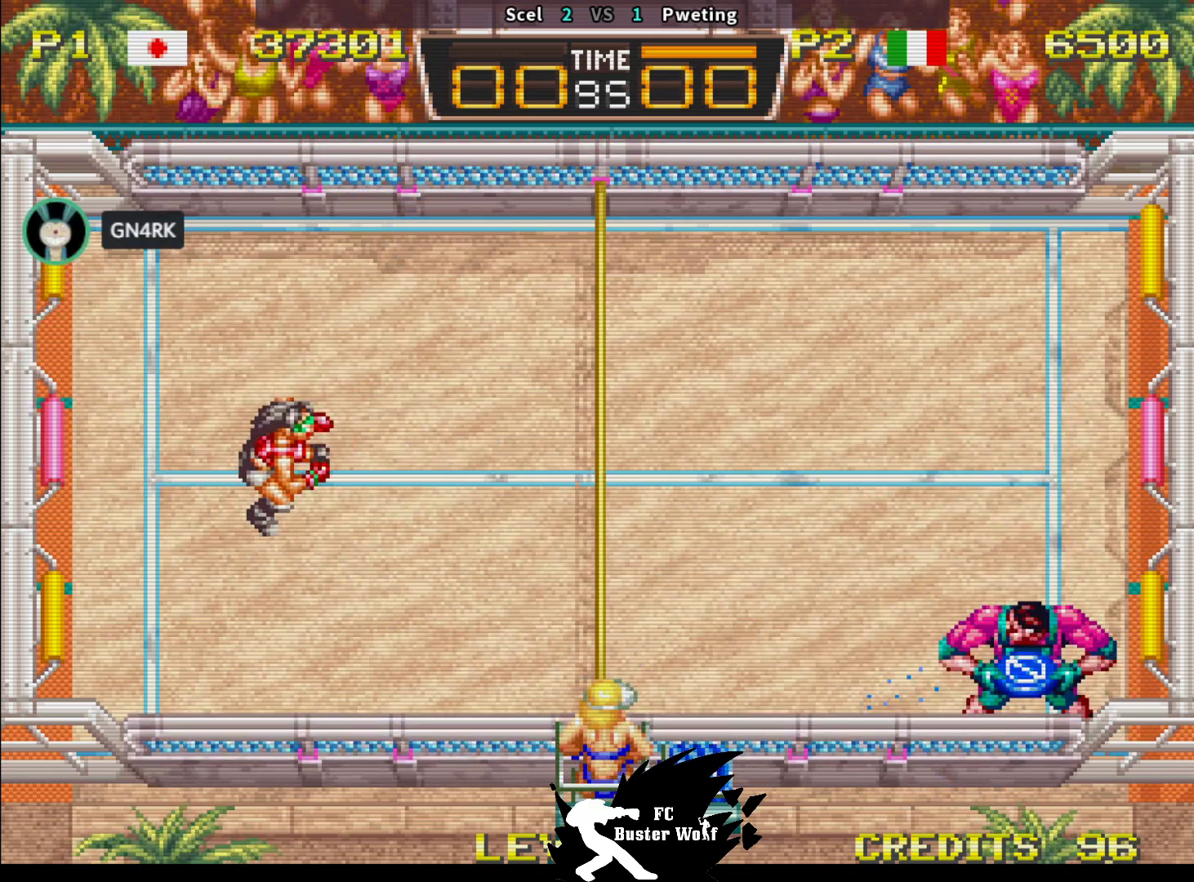
{"buttons": [], "left_stick": "center", "events": []}
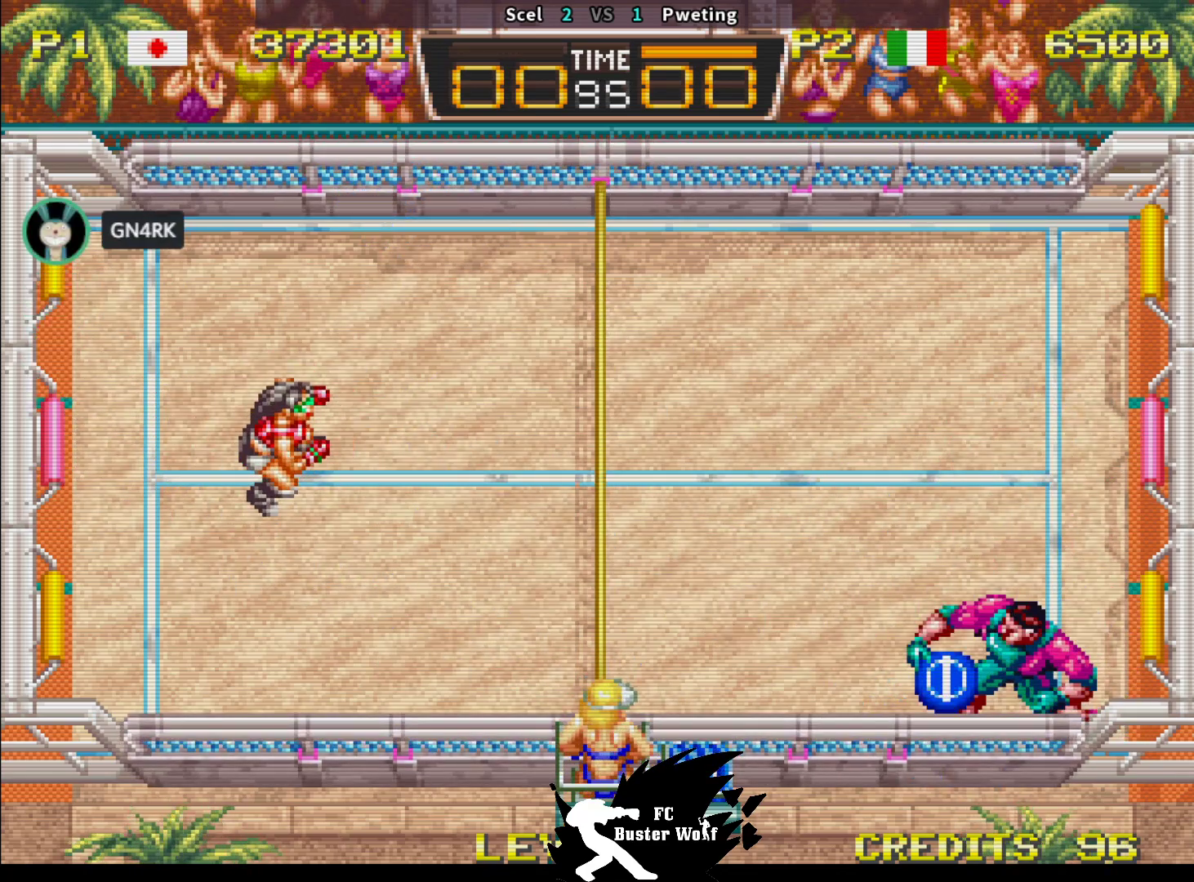
{"buttons": [], "left_stick": "right", "events": [[417, "left_stick", "up"], [483, "left_stick", "right"]]}
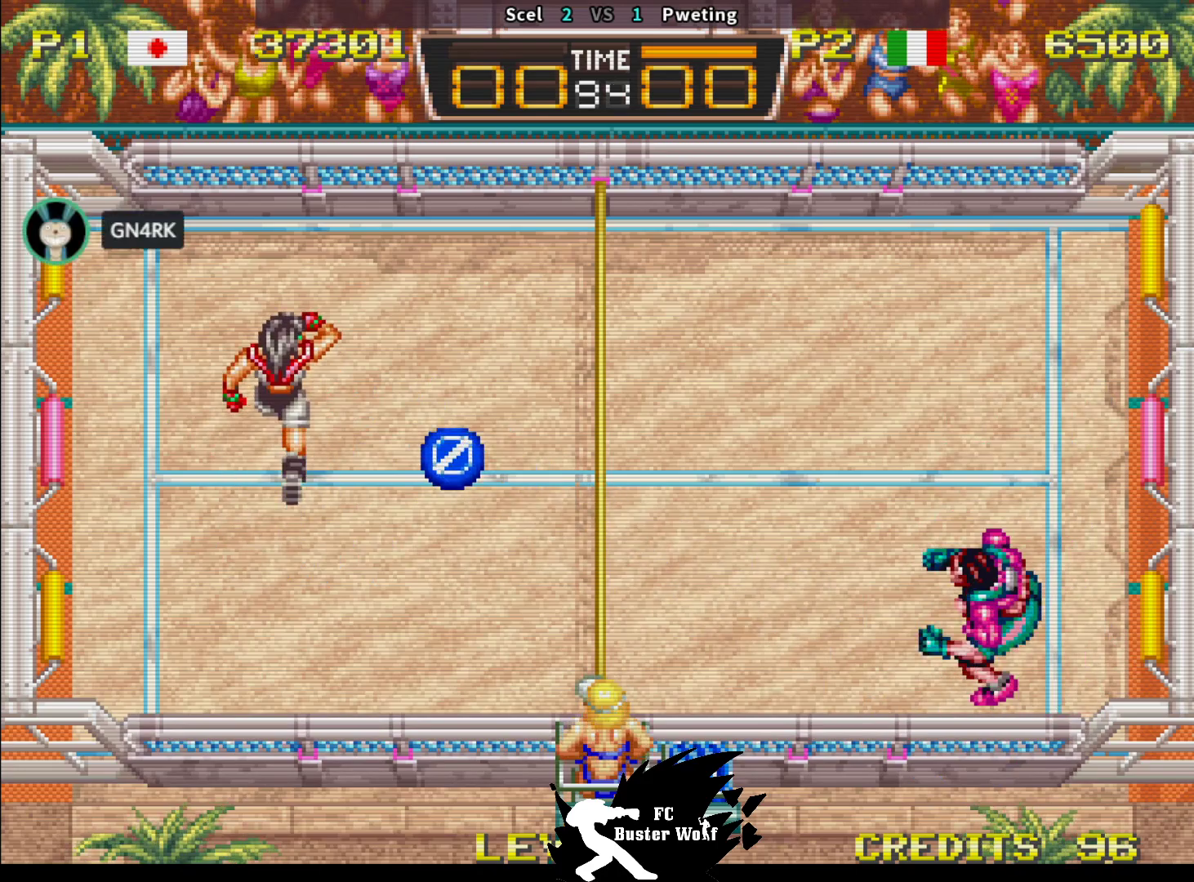
{"buttons": [], "left_stick": "up-right", "events": [[83, "left_stick", "down"], [167, "SQUARE", "down"], [183, "left_stick", "up-right"], [250, "SQUARE", "up"]]}
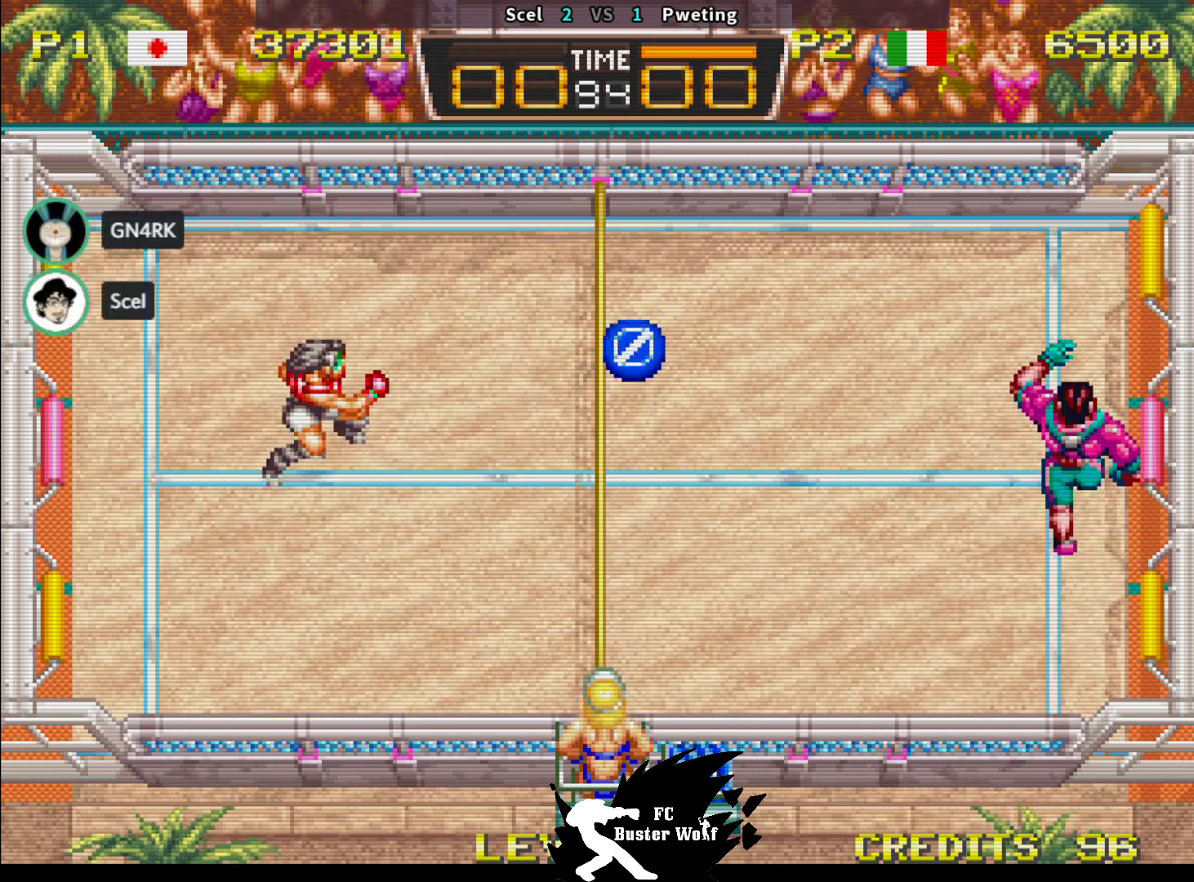
{"buttons": [], "left_stick": "center", "events": [[33, "left_stick", "center"]]}
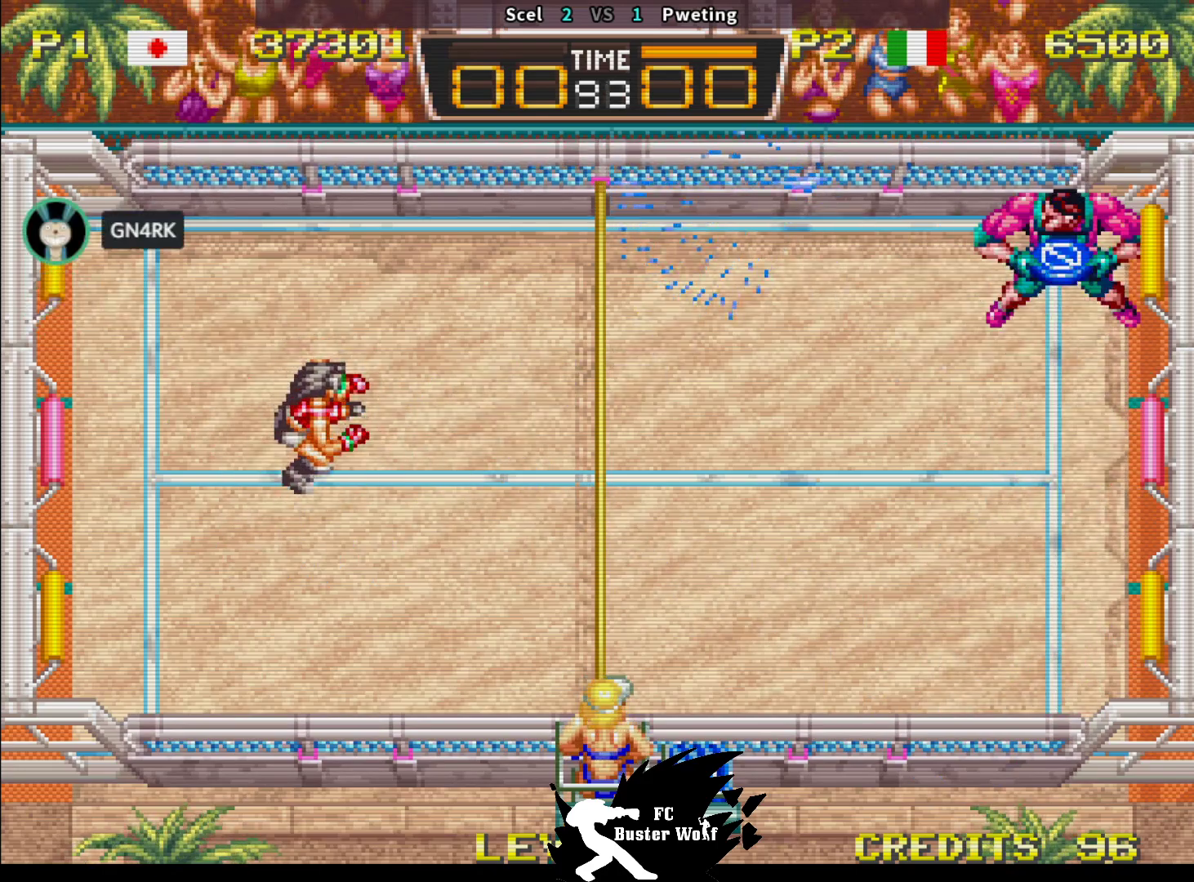
{"buttons": [], "left_stick": "center", "events": []}
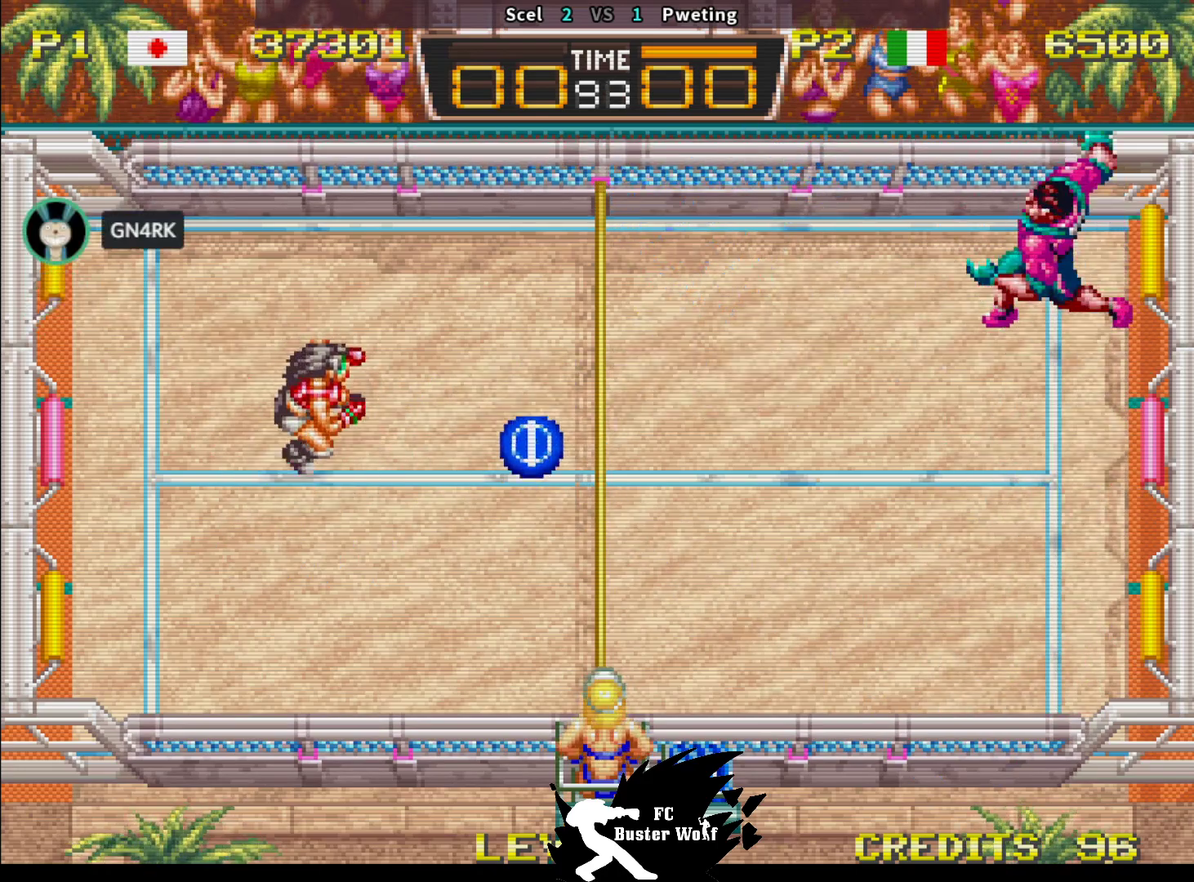
{"buttons": [], "left_stick": "down-right", "events": [[33, "left_stick", "down"], [83, "left_stick", "down-right"], [100, "CROSS", "down"], [100, "SQUARE", "down"], [117, "CROSS", "up"], [183, "SQUARE", "up"], [233, "SQUARE", "down"], [317, "SQUARE", "up"], [367, "SQUARE", "down"], [467, "SQUARE", "up"]]}
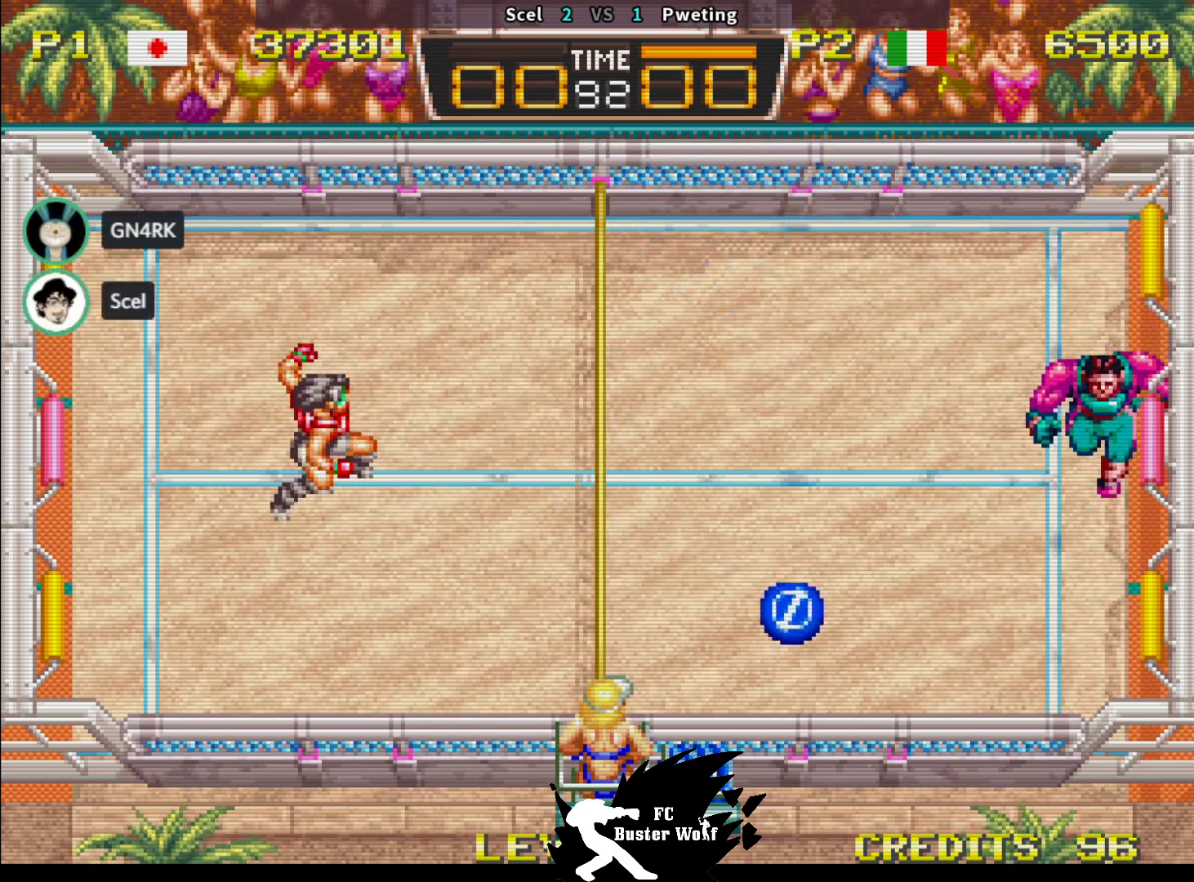
{"buttons": [], "left_stick": "center", "events": [[33, "left_stick", "center"]]}
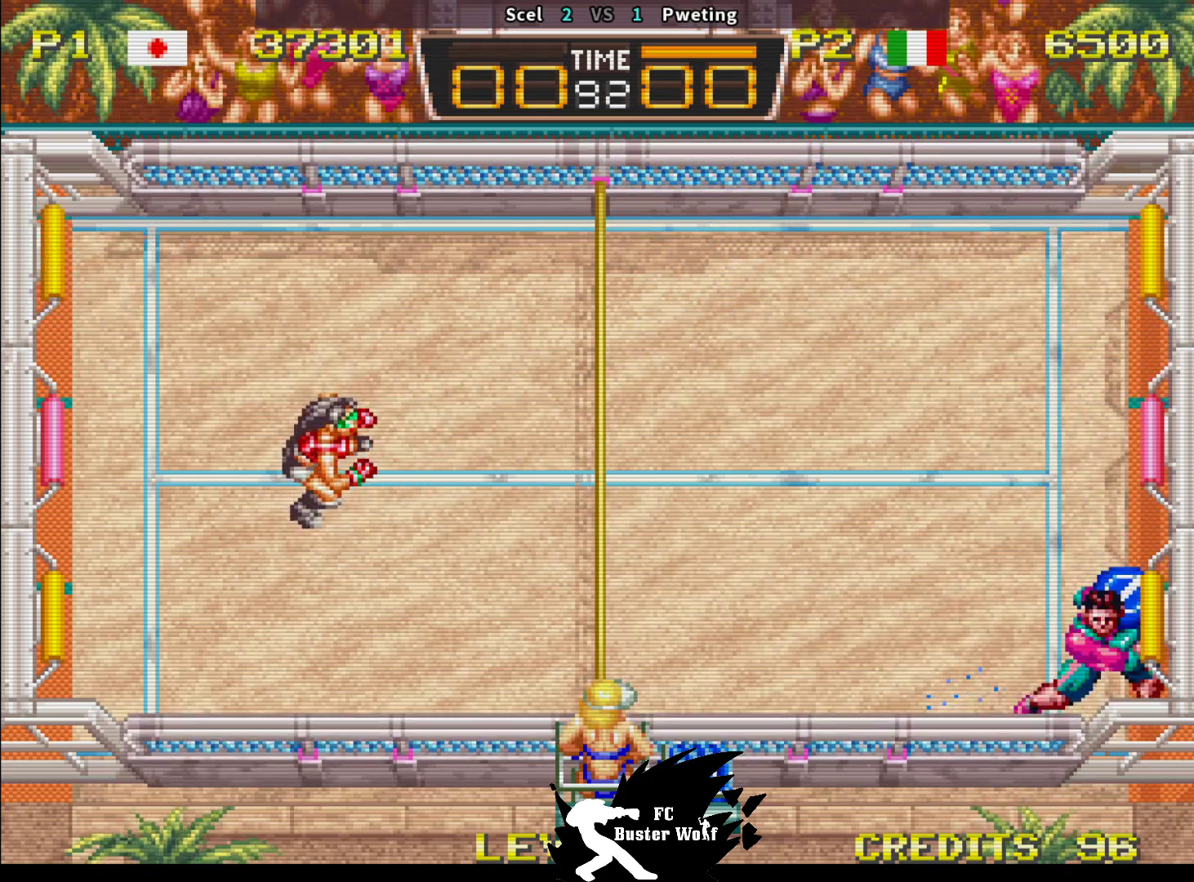
{"buttons": [], "left_stick": "up", "events": [[500, "left_stick", "up"]]}
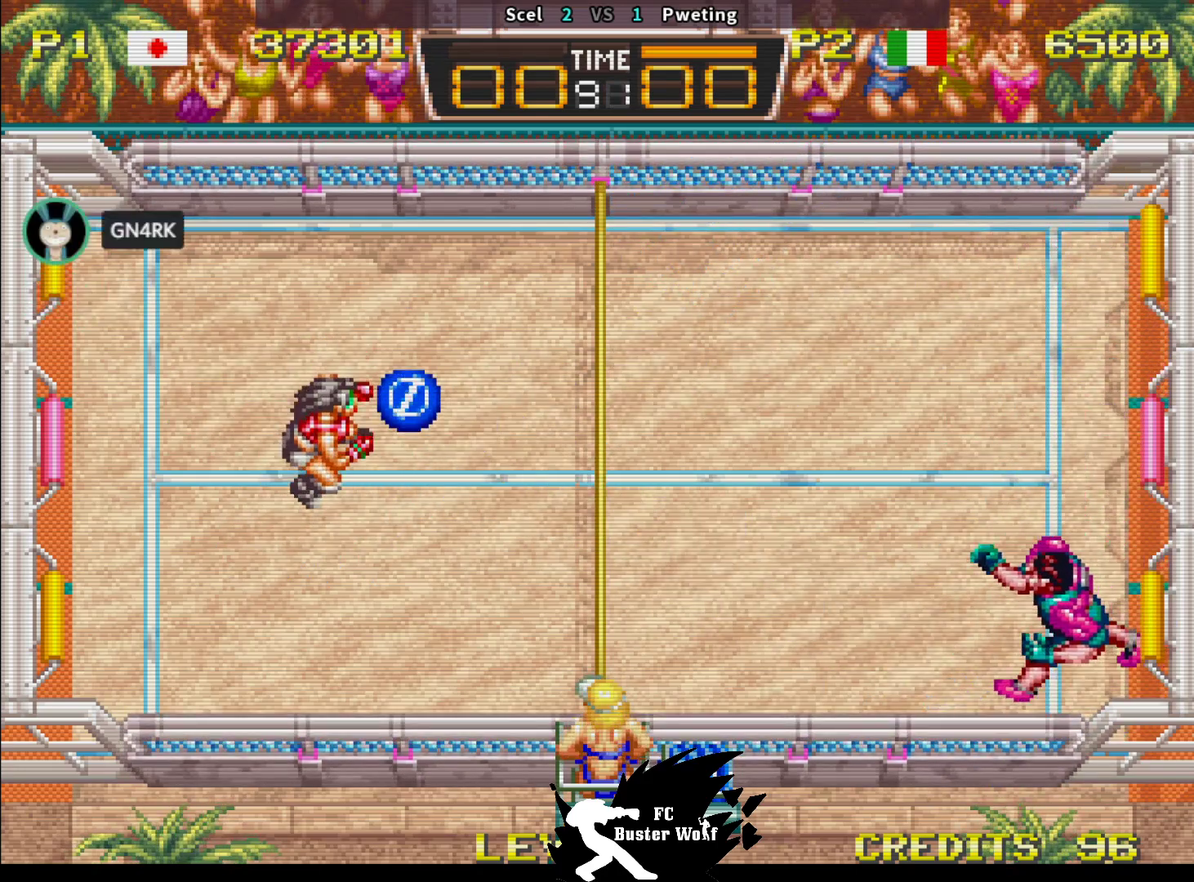
{"buttons": [], "left_stick": "center", "events": [[33, "SQUARE", "down"], [33, "left_stick", "up-right"], [117, "SQUARE", "up"], [367, "left_stick", "center"]]}
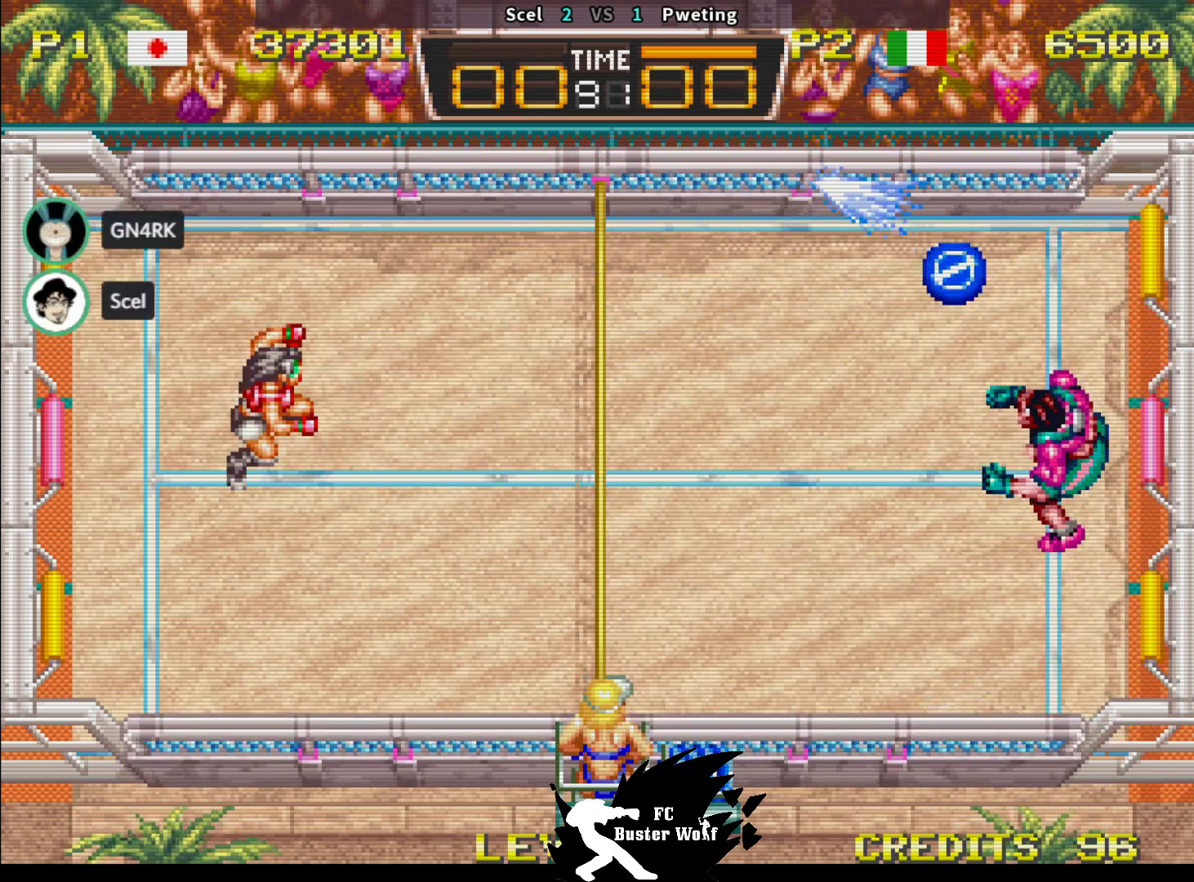
{"buttons": [], "left_stick": "center", "events": []}